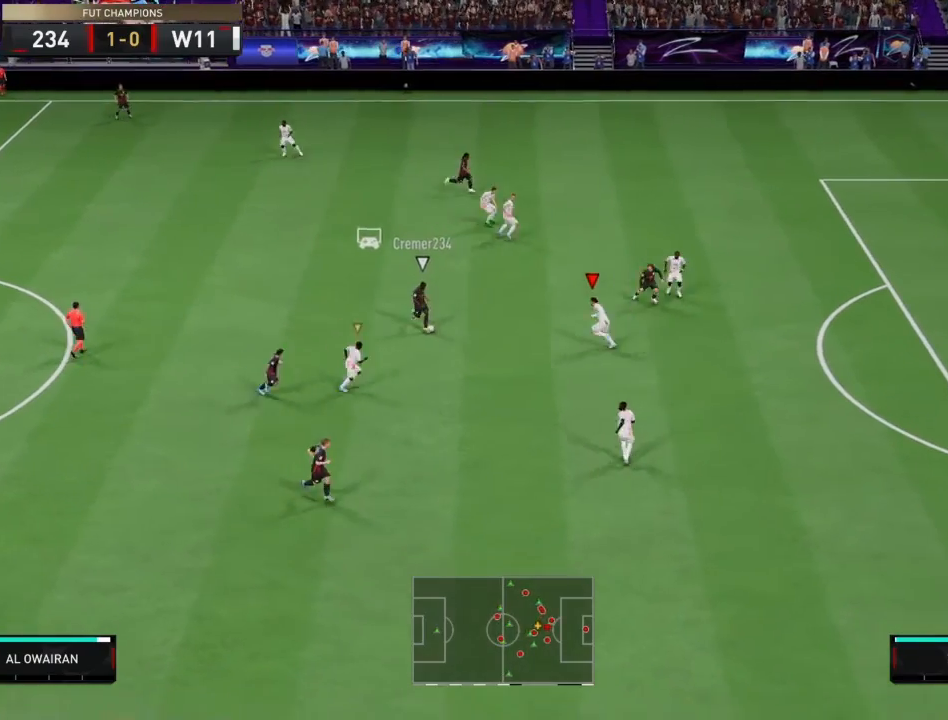
Gameplay with a controller (PlayStation layout); each line is a JSON object with the inputs held at the frame after it. "events" lists button and stick changes between this image and that frame as [ms after this image, input, new state], when the widget could be followed in between. Not read: L3 R3.
{"buttons": ["L2", "R2"], "left_stick": "up", "right_stick": "center", "events": [[334, "left_stick", "up"]]}
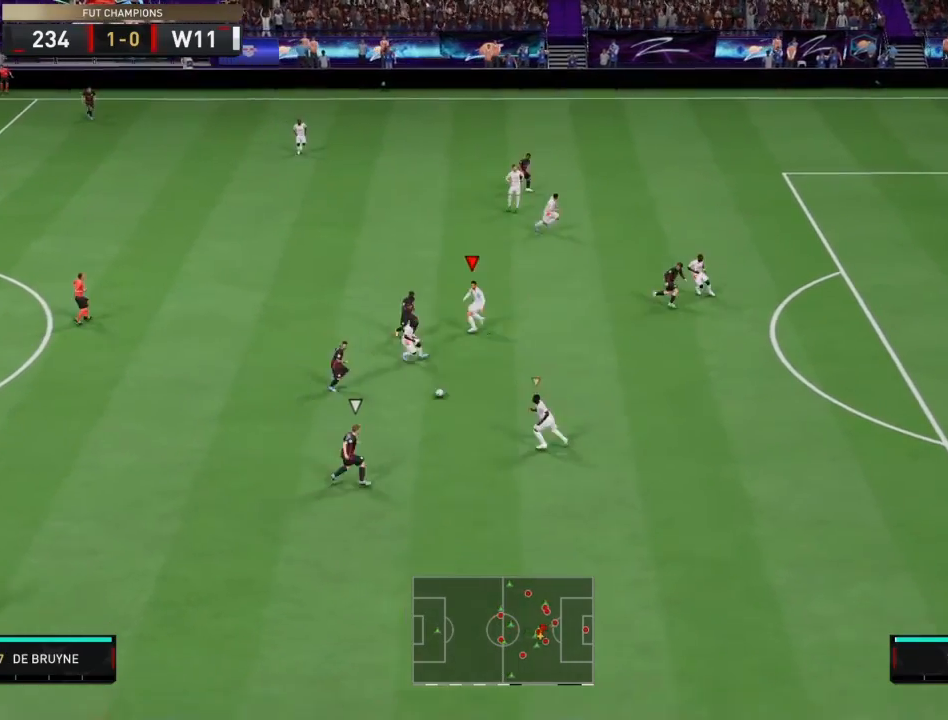
{"buttons": ["R2"], "left_stick": "up", "right_stick": "center", "events": [[167, "L2", "up"], [167, "left_stick", "down-right"], [333, "CROSS", "down"], [400, "left_stick", "center"], [467, "left_stick", "up"], [500, "CROSS", "up"]]}
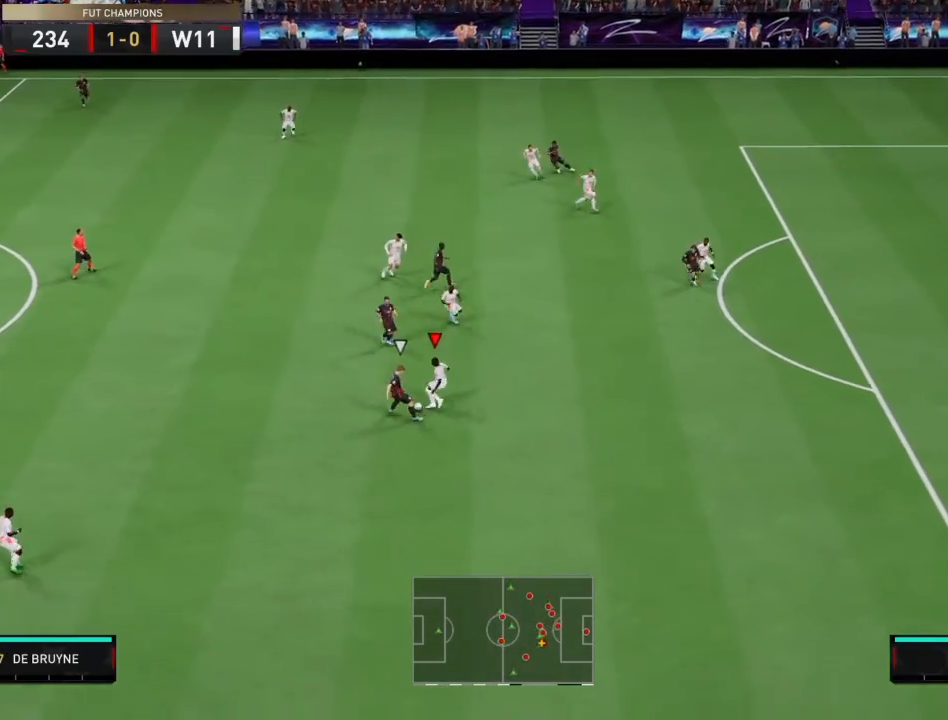
{"buttons": ["R2"], "left_stick": "center", "right_stick": "center"}
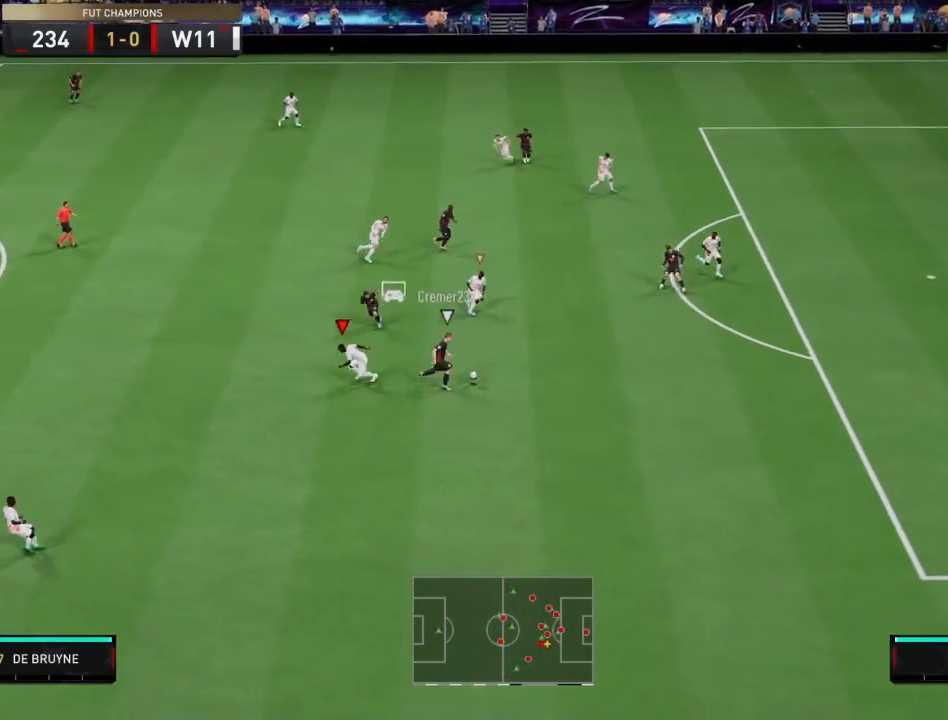
{"buttons": ["R2"], "left_stick": "down-right", "right_stick": "center", "events": [[167, "left_stick", "down"], [267, "L1", "down"], [267, "left_stick", "down-right"], [400, "L1", "up"]]}
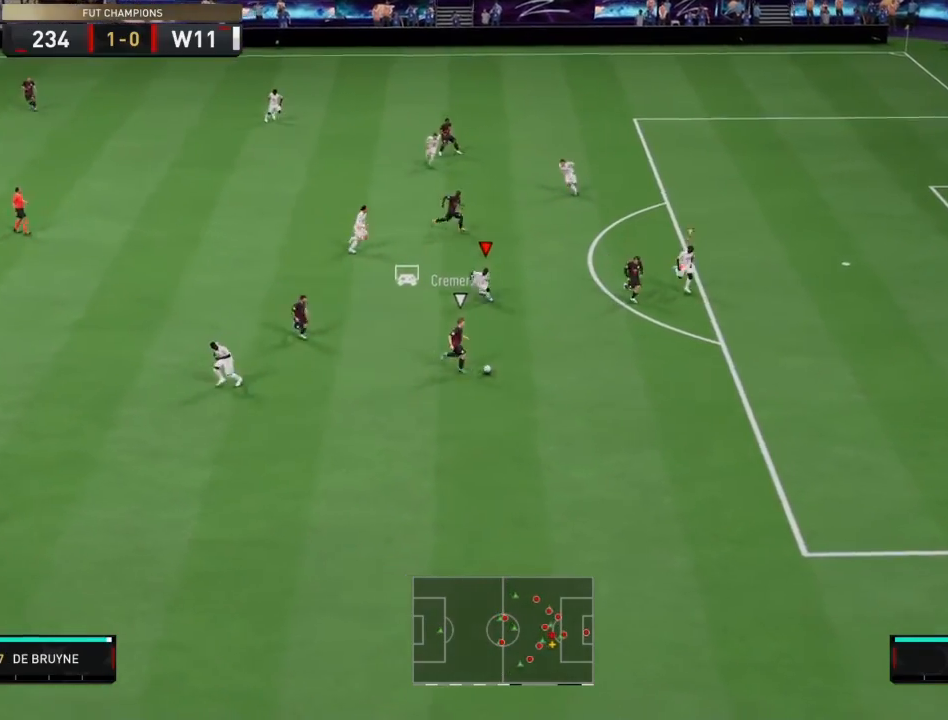
{"buttons": ["R2"], "left_stick": "down-right", "right_stick": "center", "events": [[334, "L1", "down"], [501, "L1", "up"]]}
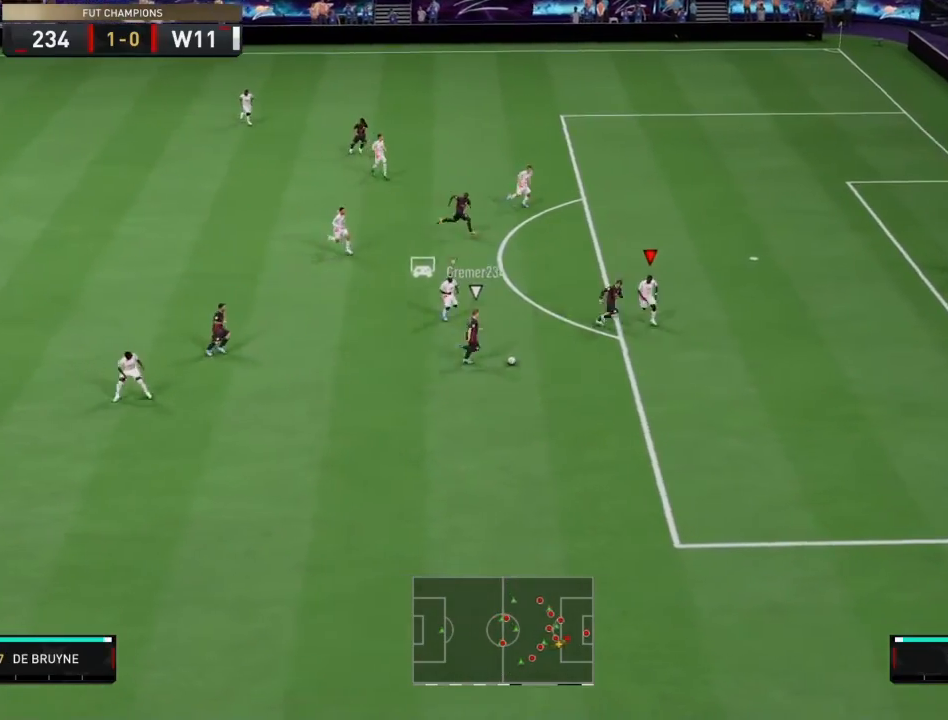
{"buttons": ["CIRCLE", "L2", "R2"], "left_stick": "down-right", "right_stick": "center"}
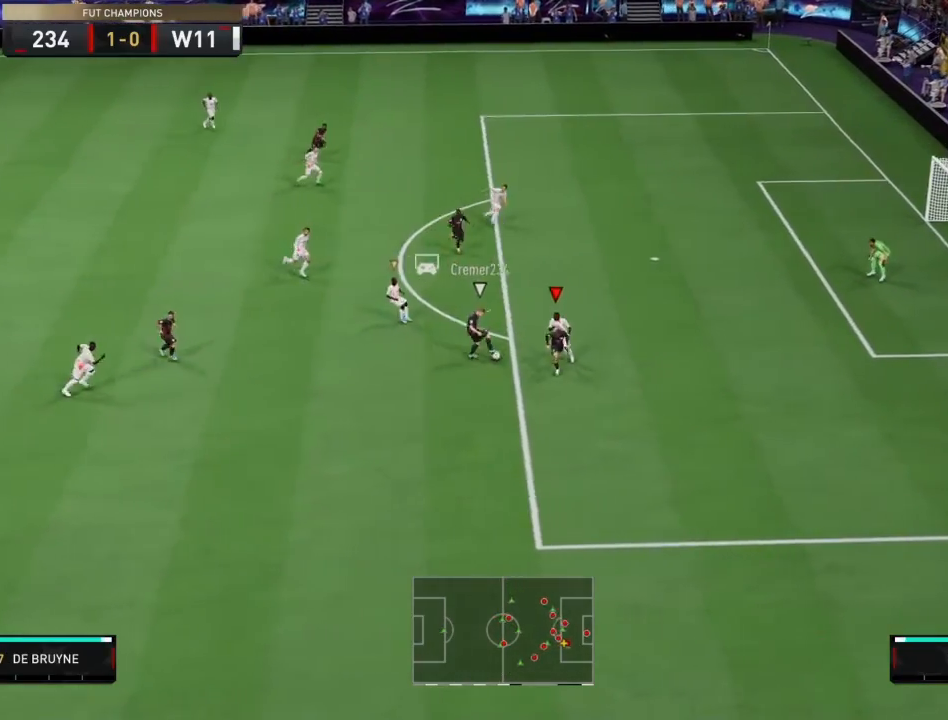
{"buttons": ["R2"], "left_stick": "down-right", "right_stick": "center", "events": [[34, "CIRCLE", "up"], [67, "left_stick", "down"], [200, "left_stick", "up"], [334, "L2", "up"], [334, "left_stick", "center"], [401, "left_stick", "right"], [501, "left_stick", "down-right"]]}
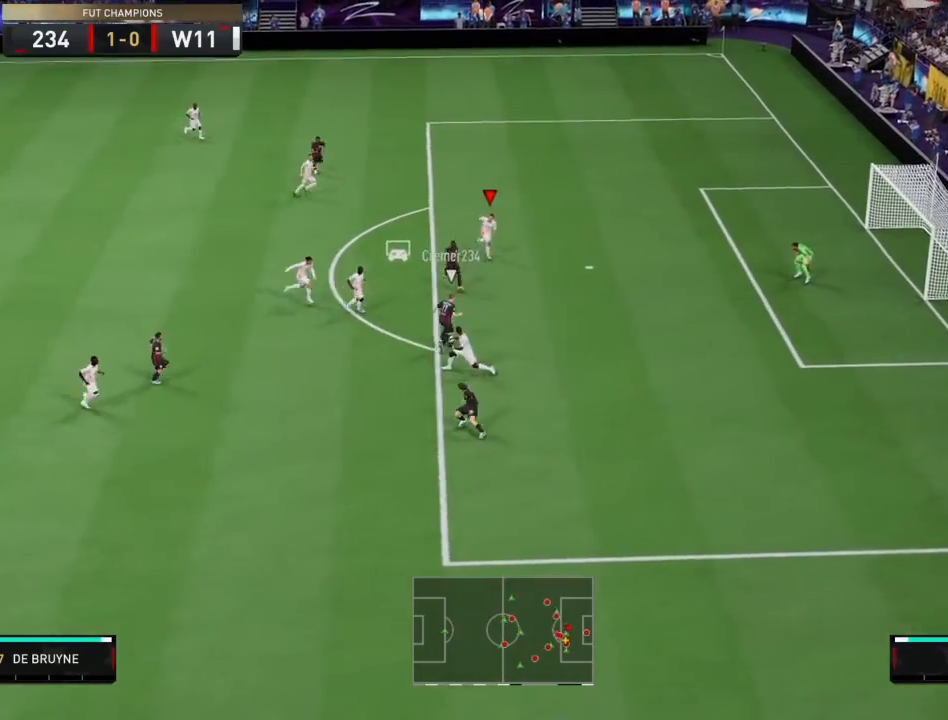
{"buttons": ["L2", "R2"], "left_stick": "down", "right_stick": "center", "events": [[33, "L1", "down"], [133, "L1", "up"], [200, "L2", "down"], [500, "left_stick", "down"]]}
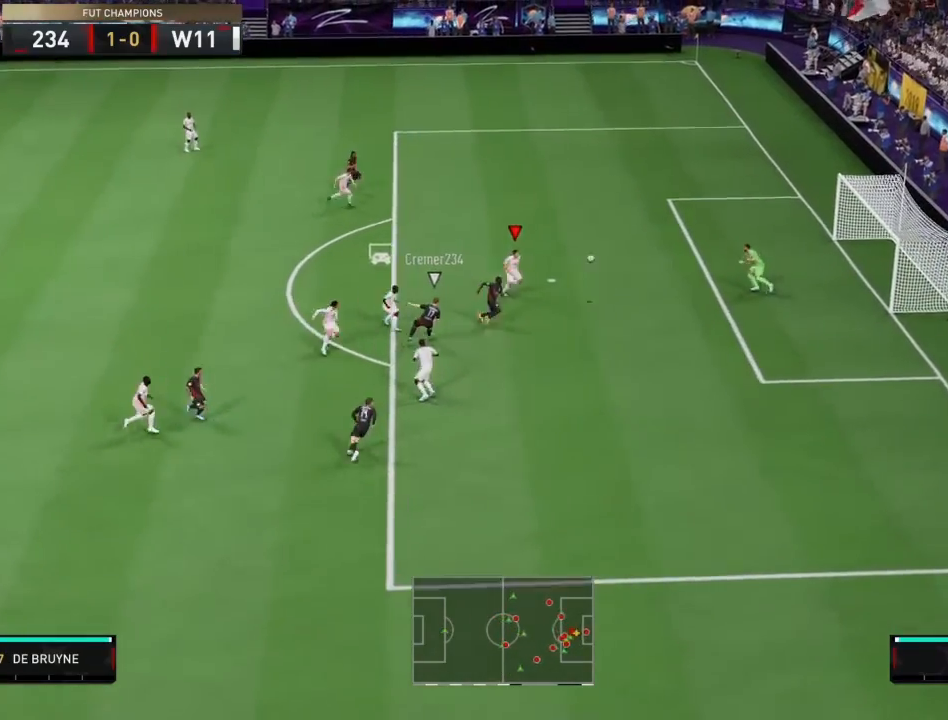
{"buttons": ["R2"], "left_stick": "down-right", "right_stick": "center", "events": [[134, "right_stick", "down"], [200, "right_stick", "center"], [301, "left_stick", "down-right"], [401, "L2", "up"]]}